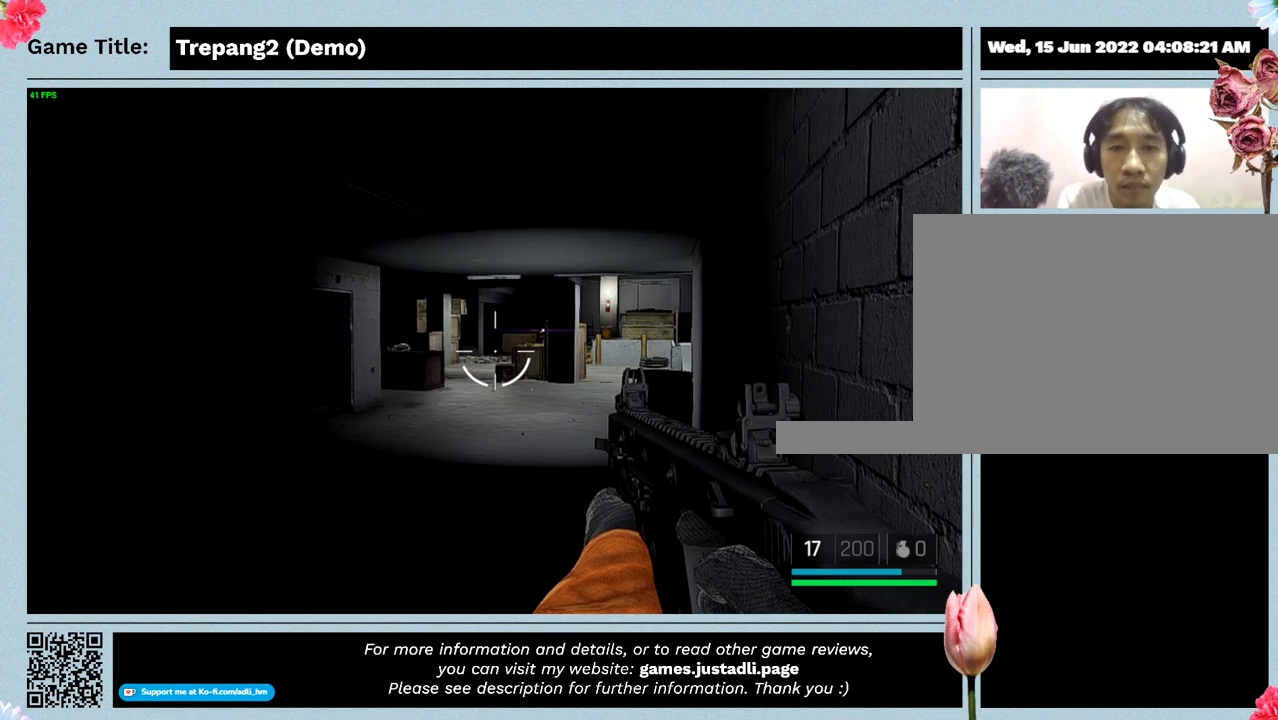
Gameplay with keyboard and mouse; each line is a JSON object with the keys and mouse buttons held at the frame after it. "events" lists presses ("down") and releases ("up") of "0", "1", "2", "3", "4", "5", "6", "7", "8", "9", "a", "alt", "b", "c", "caps_lock", "ctrl", "d", "down", "e", "escape", "f", "f1", "f2", "f3", "f4", "g", "h", "i", "j", "k", "l", "left", "m", "n", "o", "p", "q", "r", "return", "right", "s", "shift", "space", "t", "tab", "tilde", "u", "up", "v", "w", "x", "y", "z", "mouse_left", "mouse_wheel" and "mouse_right" between this image and that frame as [ms after this image, input, new state], when the widget could be followed in between. "mouse_left", "mouse_wheel", "mouse_right" = the "left", "wheel", "right" buttons of the "mouse" list. No other keys are recorded. "wheel" means that the mouse wheel is clicked or scrolled. Mouse movement is not recorded.
{"keys": [], "mouse": [], "events": []}
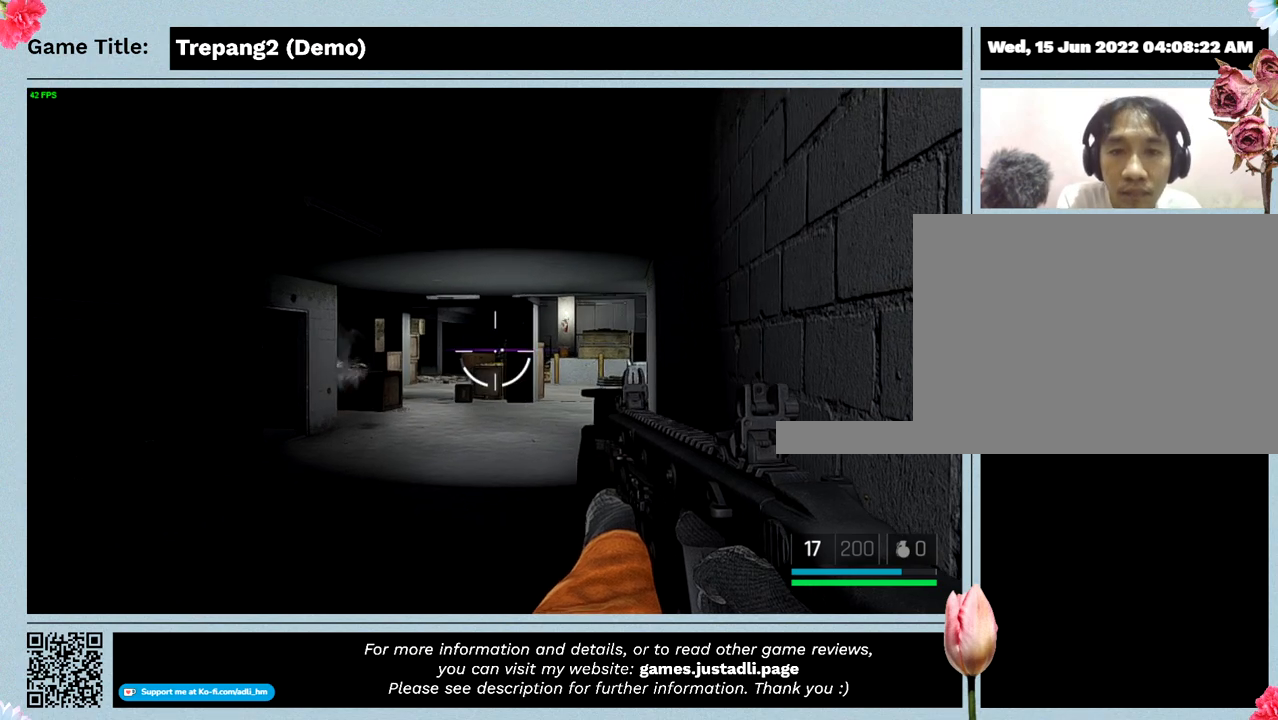
{"keys": [], "mouse": [], "events": []}
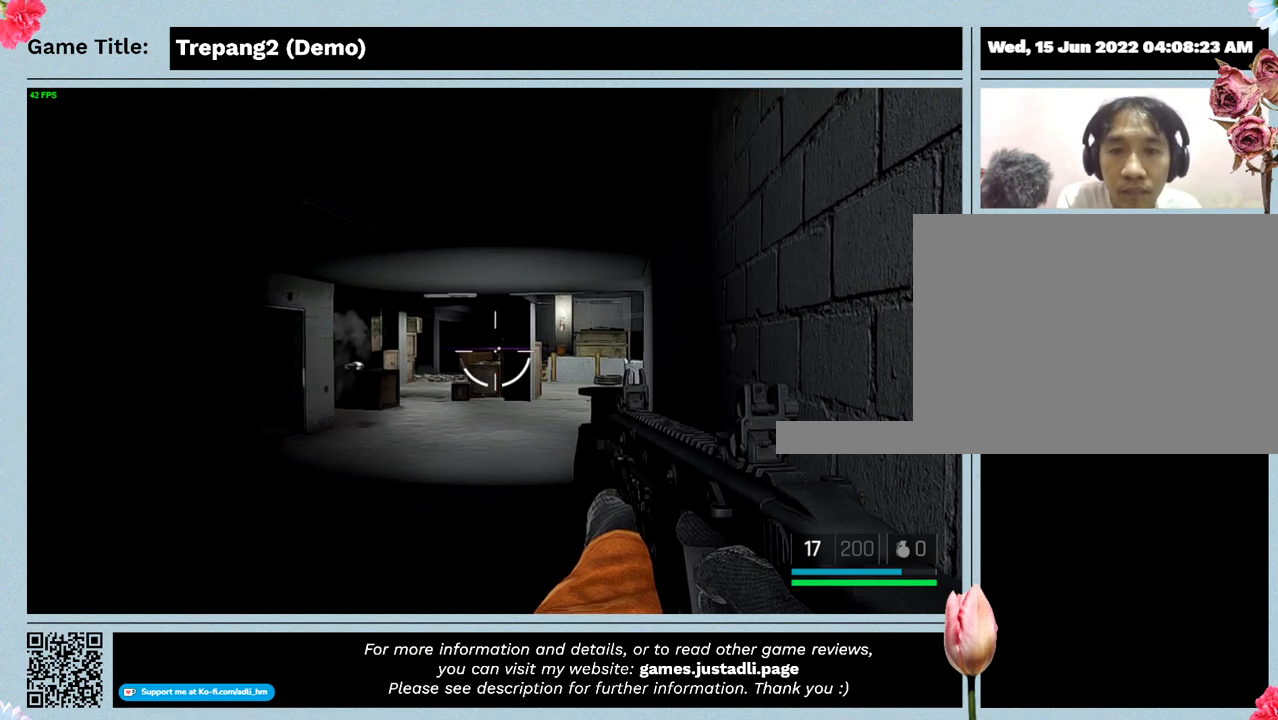
{"keys": [], "mouse": [], "events": []}
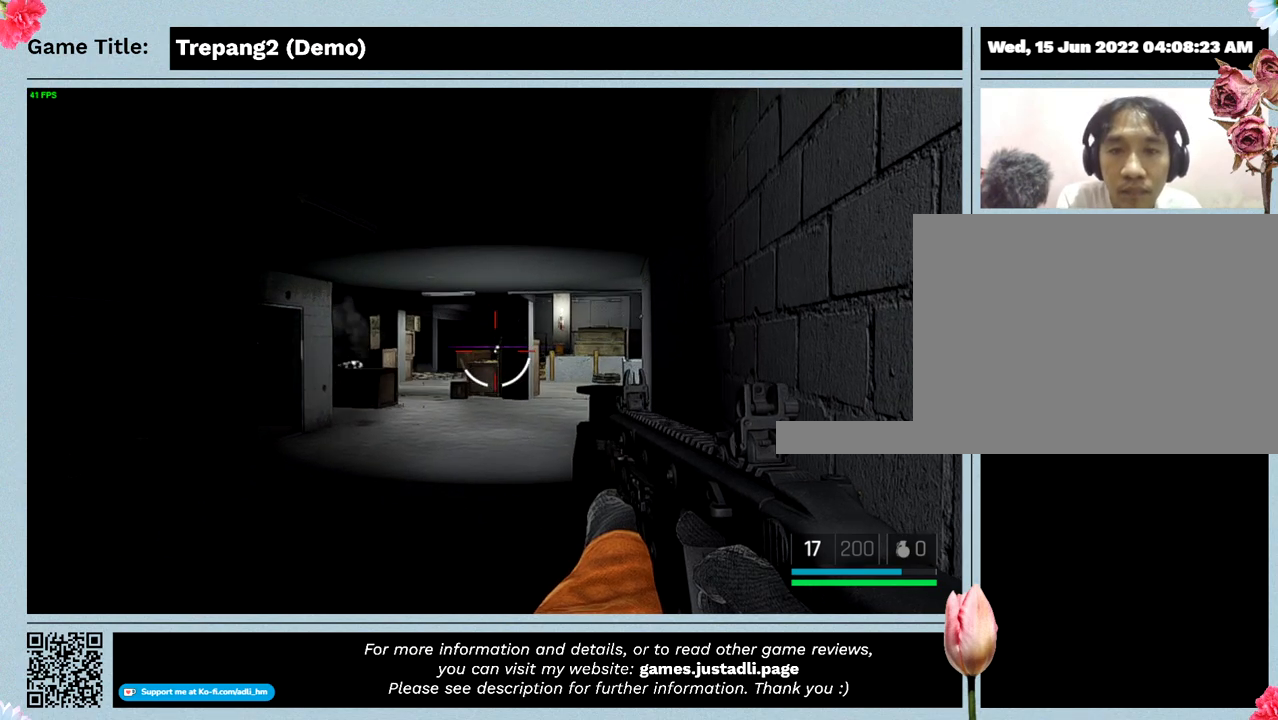
{"keys": [], "mouse": [], "events": [[34, "mouse_left", "down"], [300, "mouse_left", "up"]]}
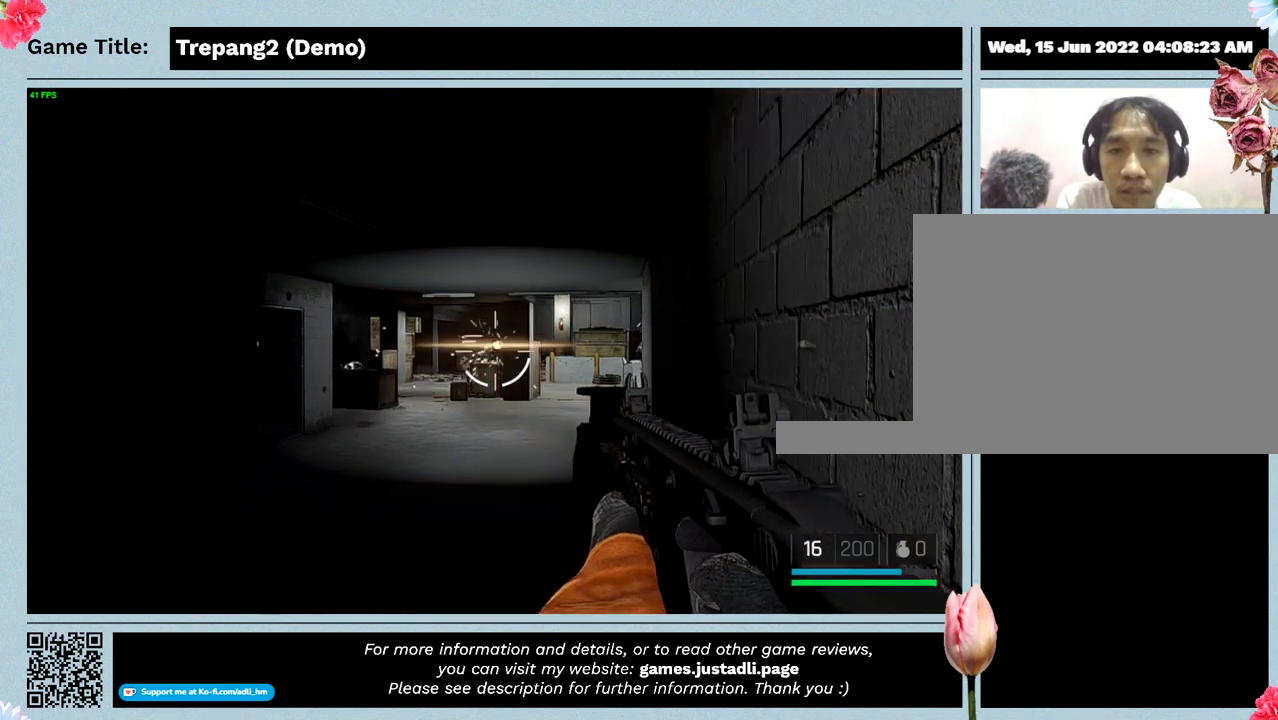
{"keys": [], "mouse": [], "events": []}
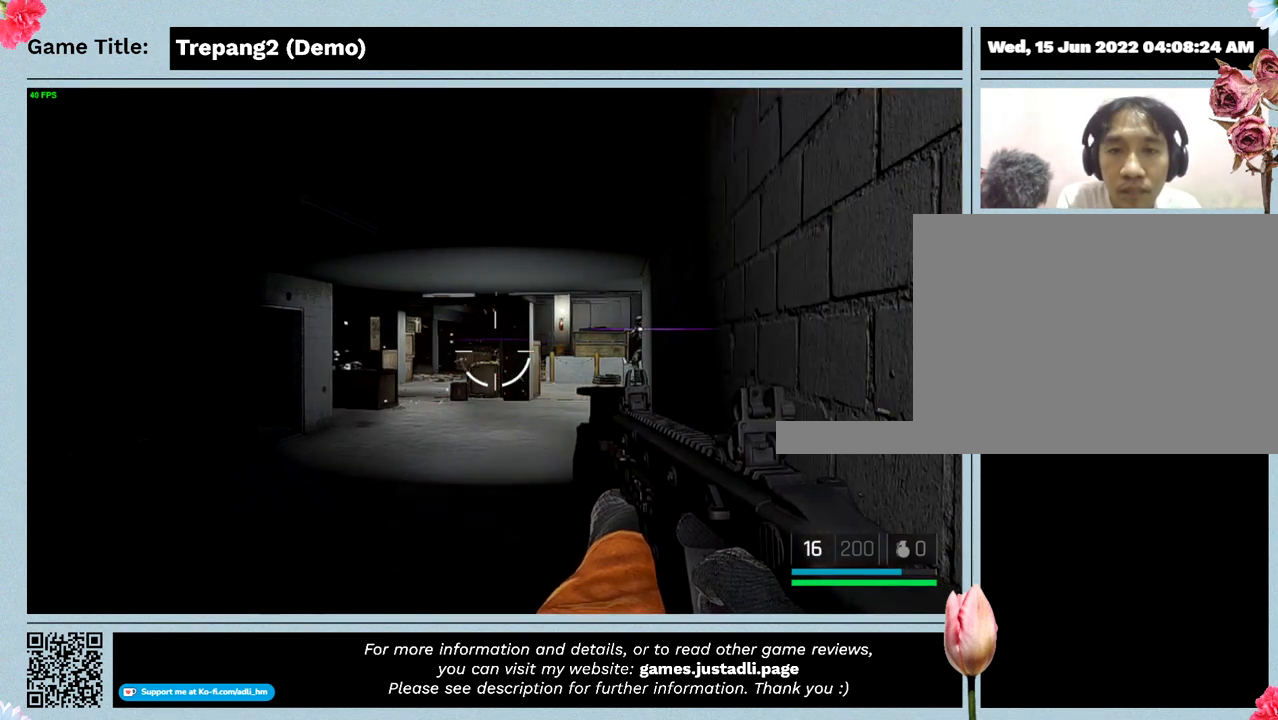
{"keys": [], "mouse": ["left"], "events": [[100, "mouse_left", "down"]]}
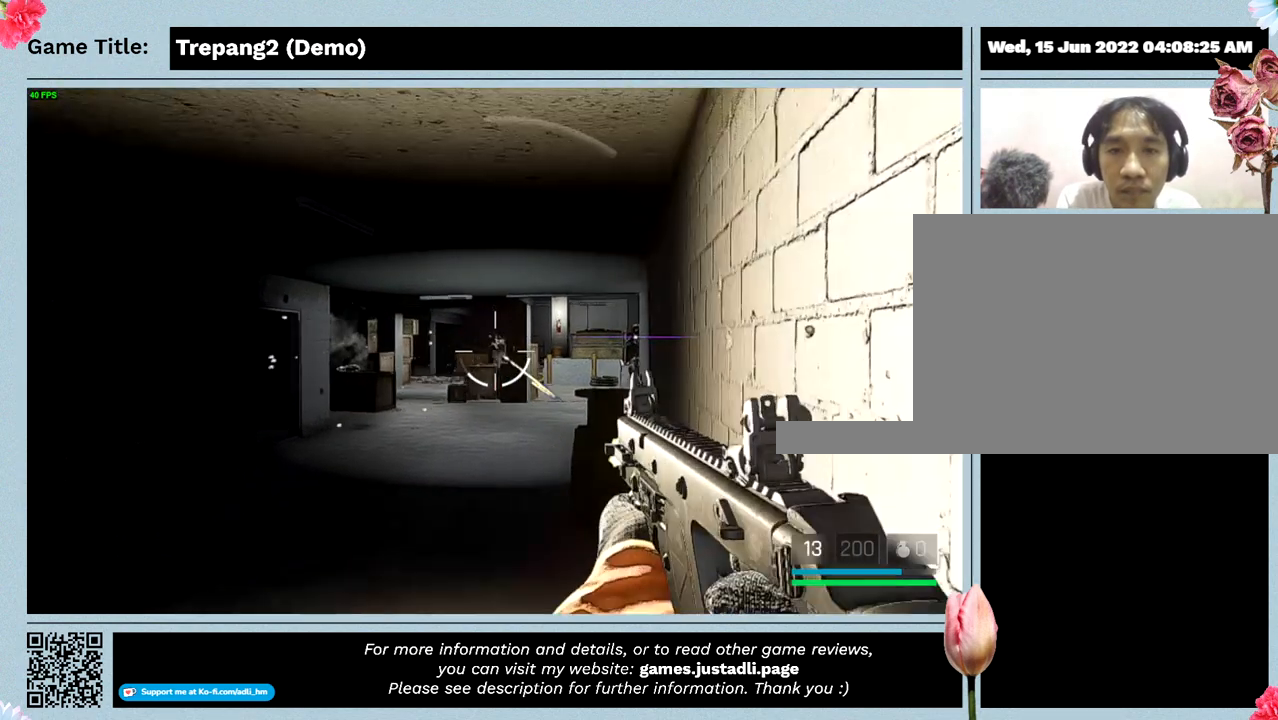
{"keys": [], "mouse": ["left"], "events": []}
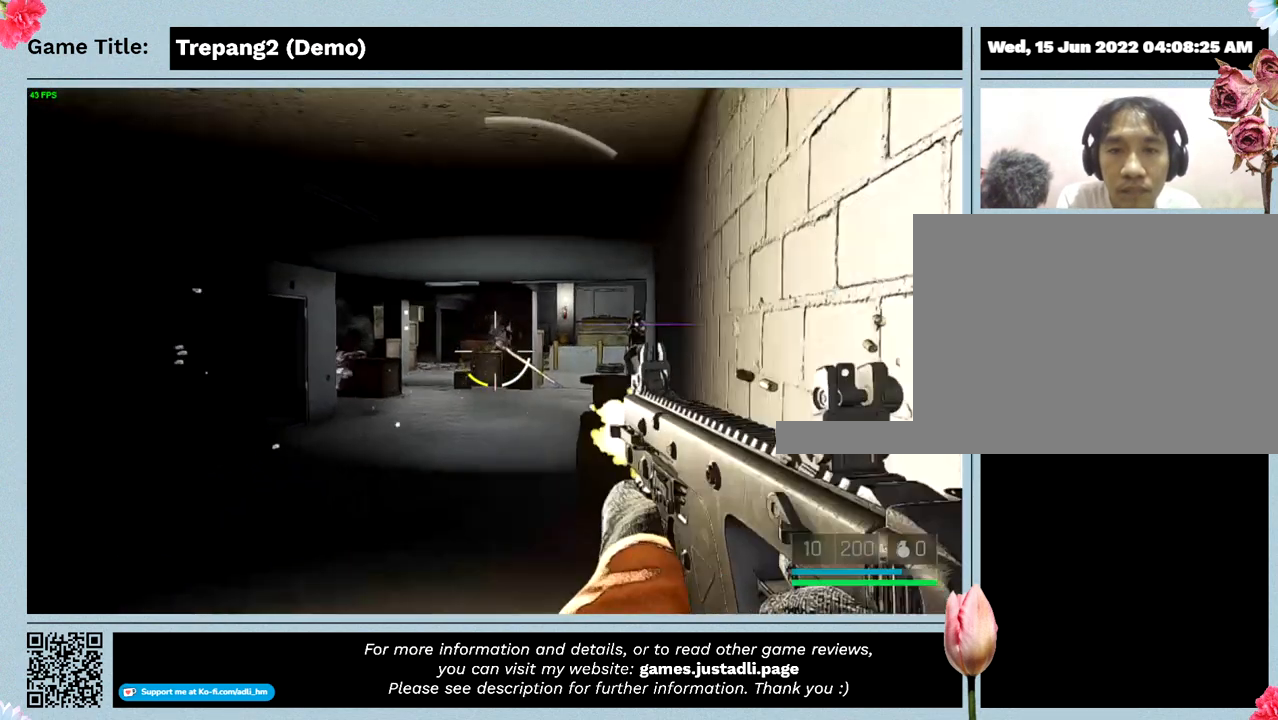
{"keys": [], "mouse": ["left"], "events": []}
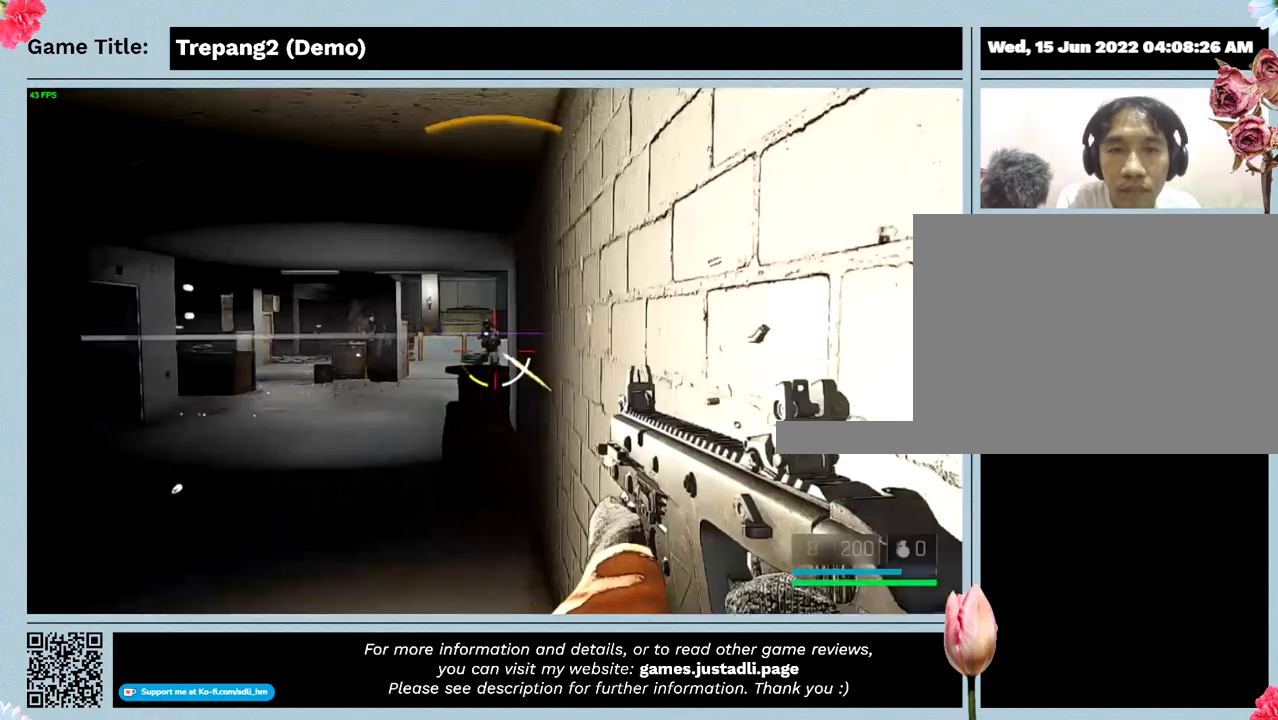
{"keys": [], "mouse": [], "events": [[467, "mouse_left", "up"]]}
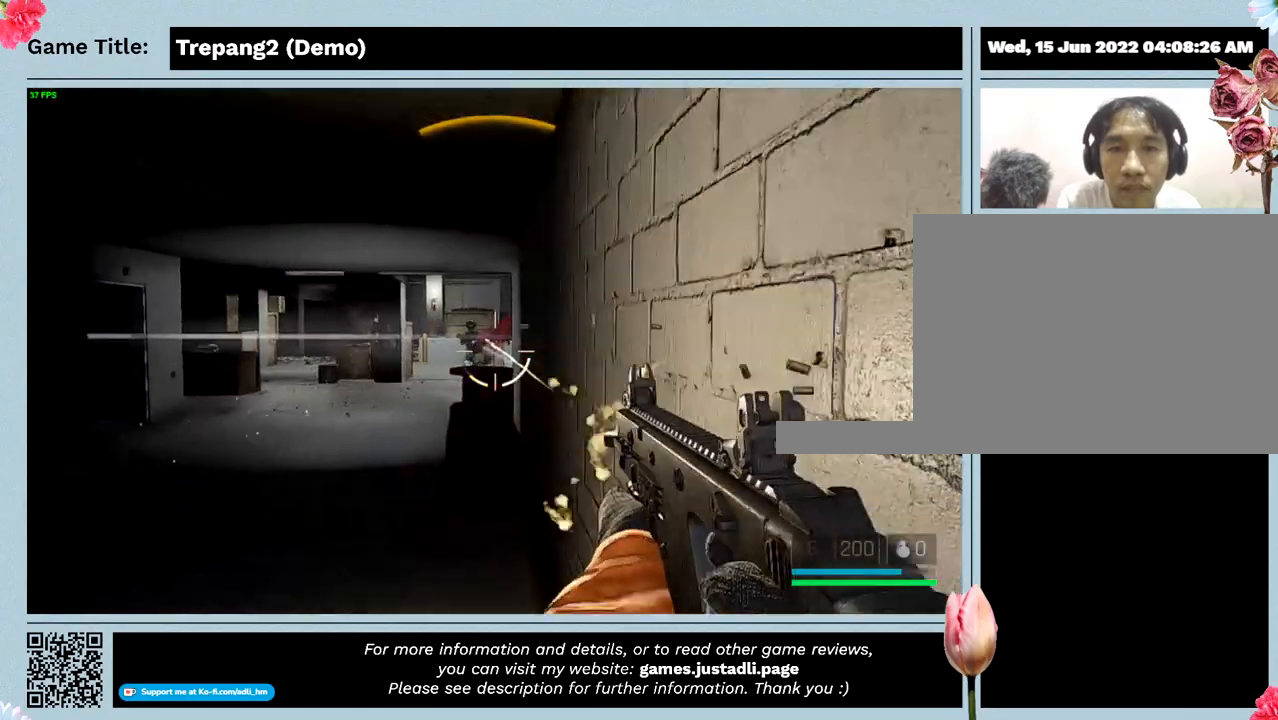
{"keys": [], "mouse": ["left"], "events": [[100, "mouse_left", "down"]]}
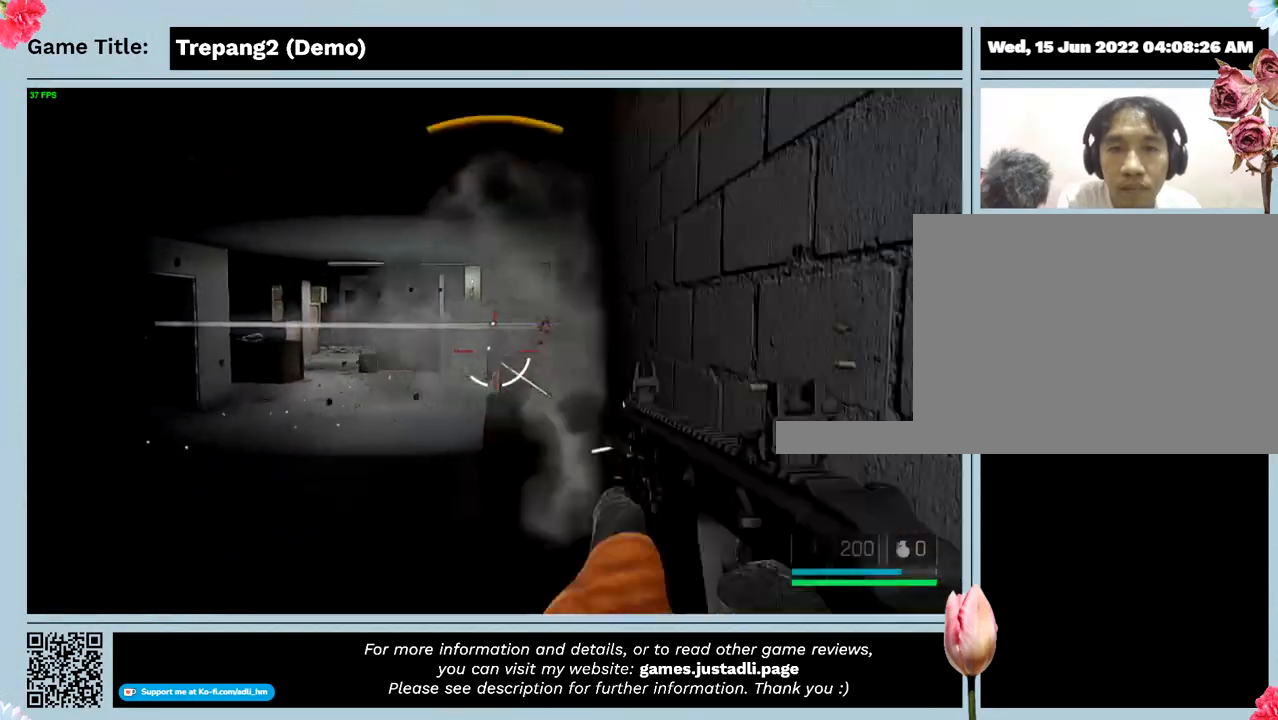
{"keys": [], "mouse": ["left"], "events": []}
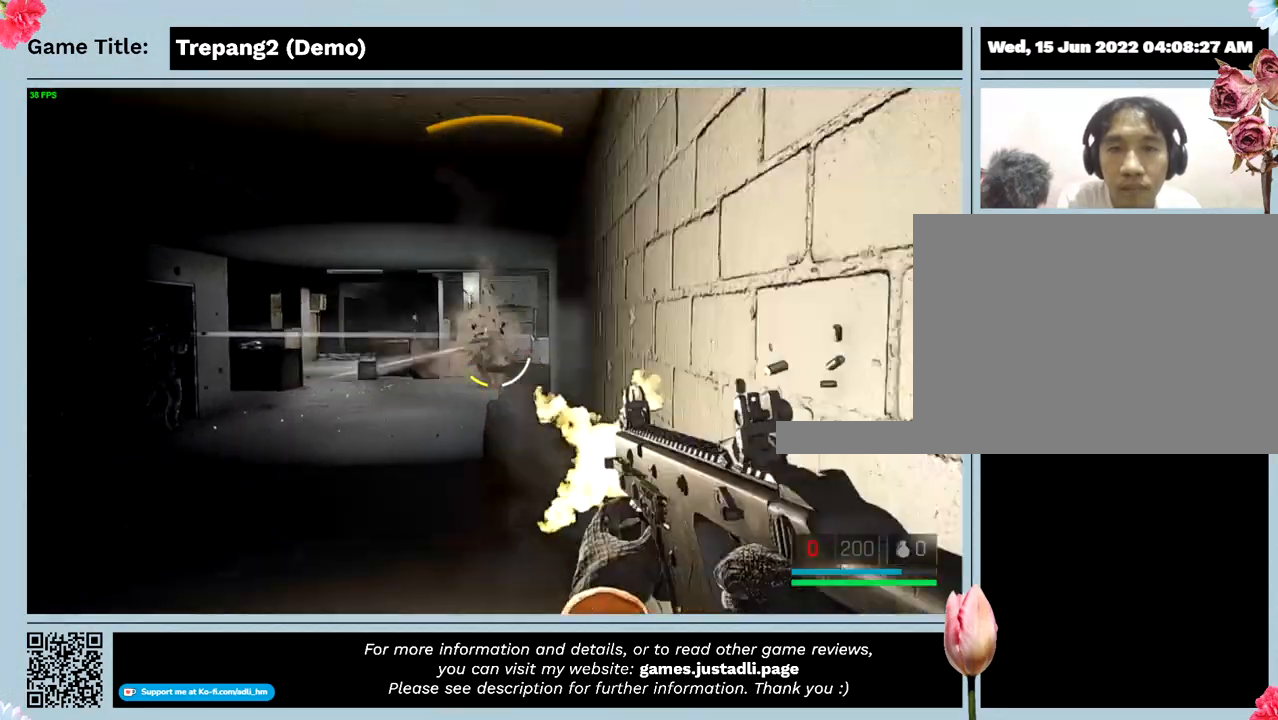
{"keys": [], "mouse": ["left"], "events": []}
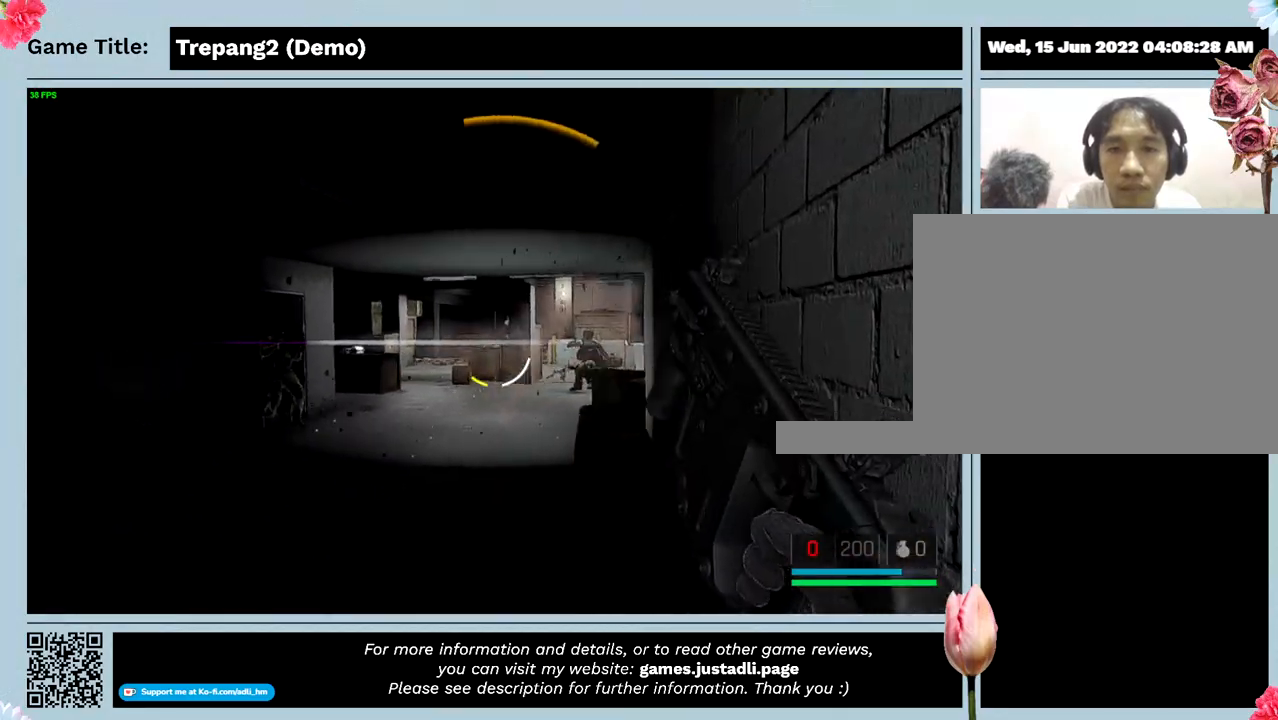
{"keys": [], "mouse": ["left"], "events": [[167, "mouse_left", "up"], [467, "mouse_left", "down"]]}
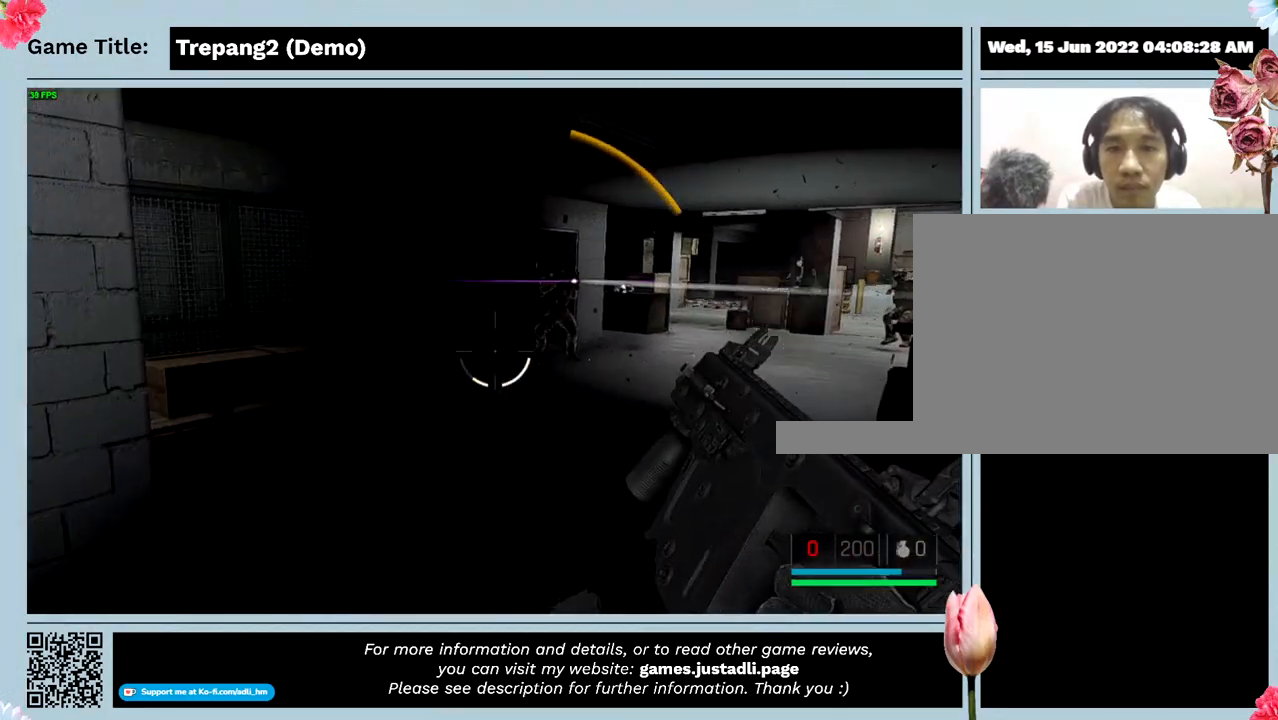
{"keys": [], "mouse": ["left"], "events": [[200, "mouse_left", "up"], [500, "mouse_left", "down"]]}
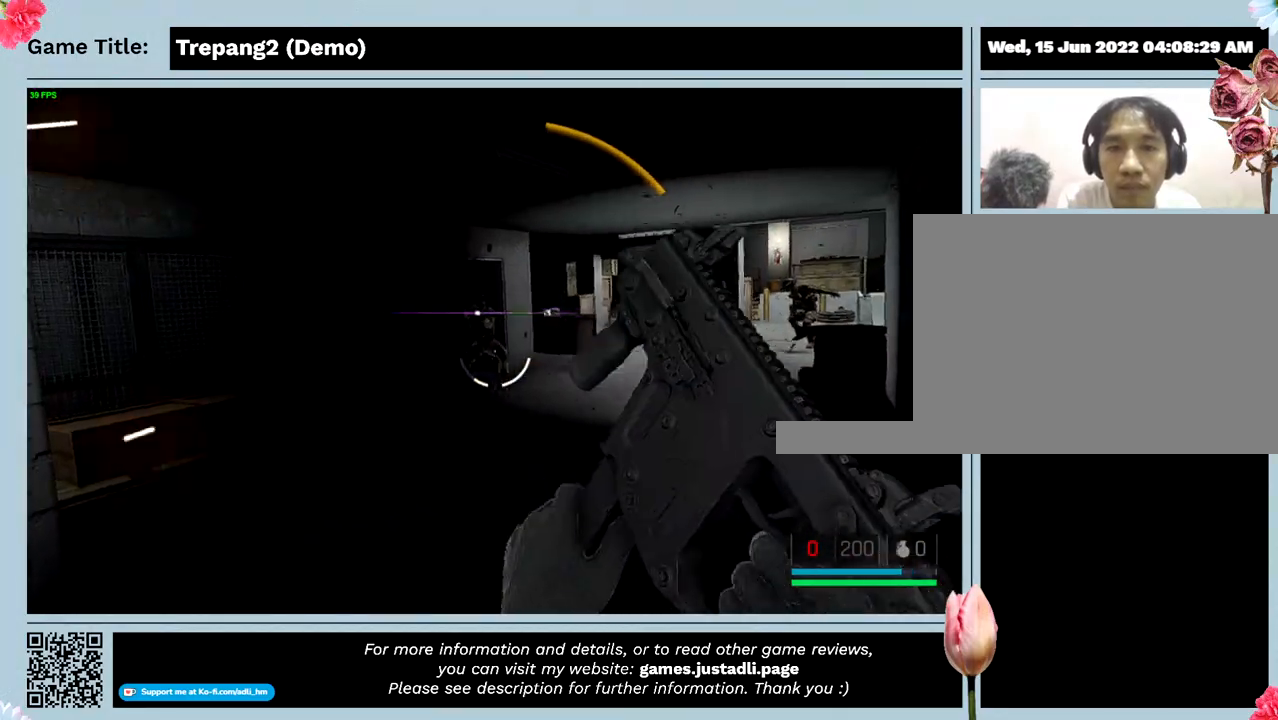
{"keys": [], "mouse": ["left"], "events": []}
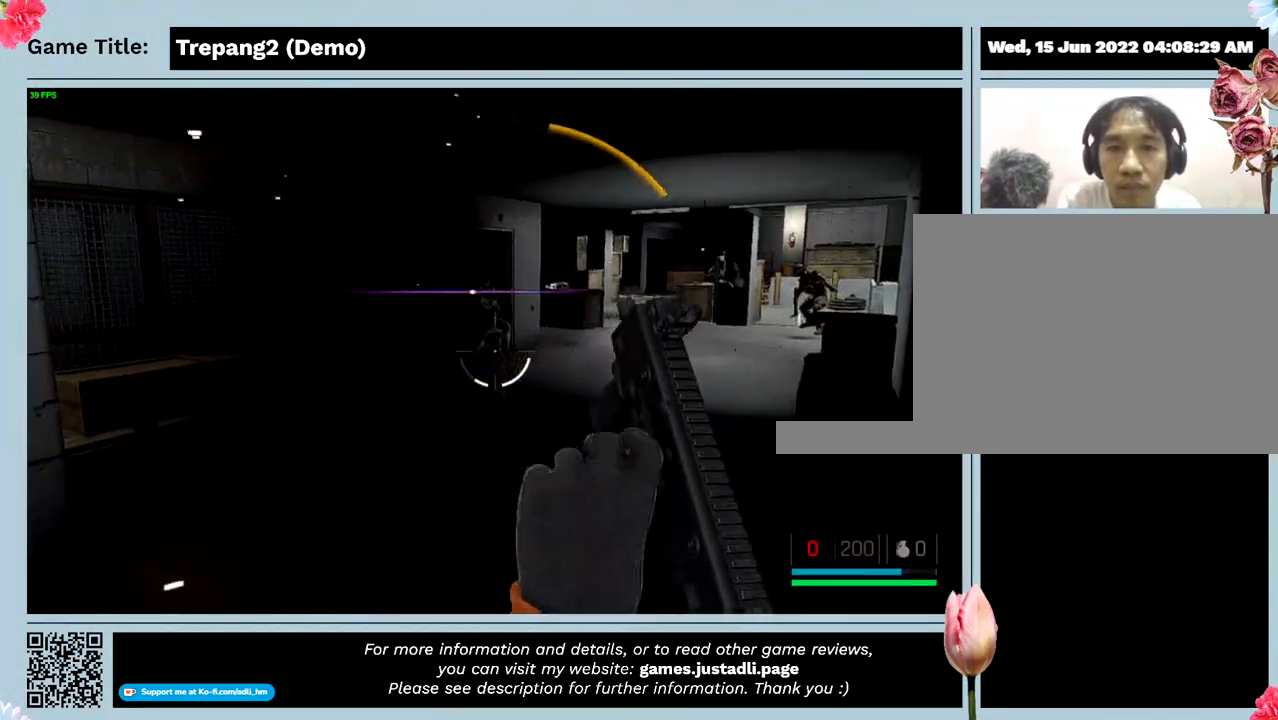
{"keys": [], "mouse": ["left"], "events": []}
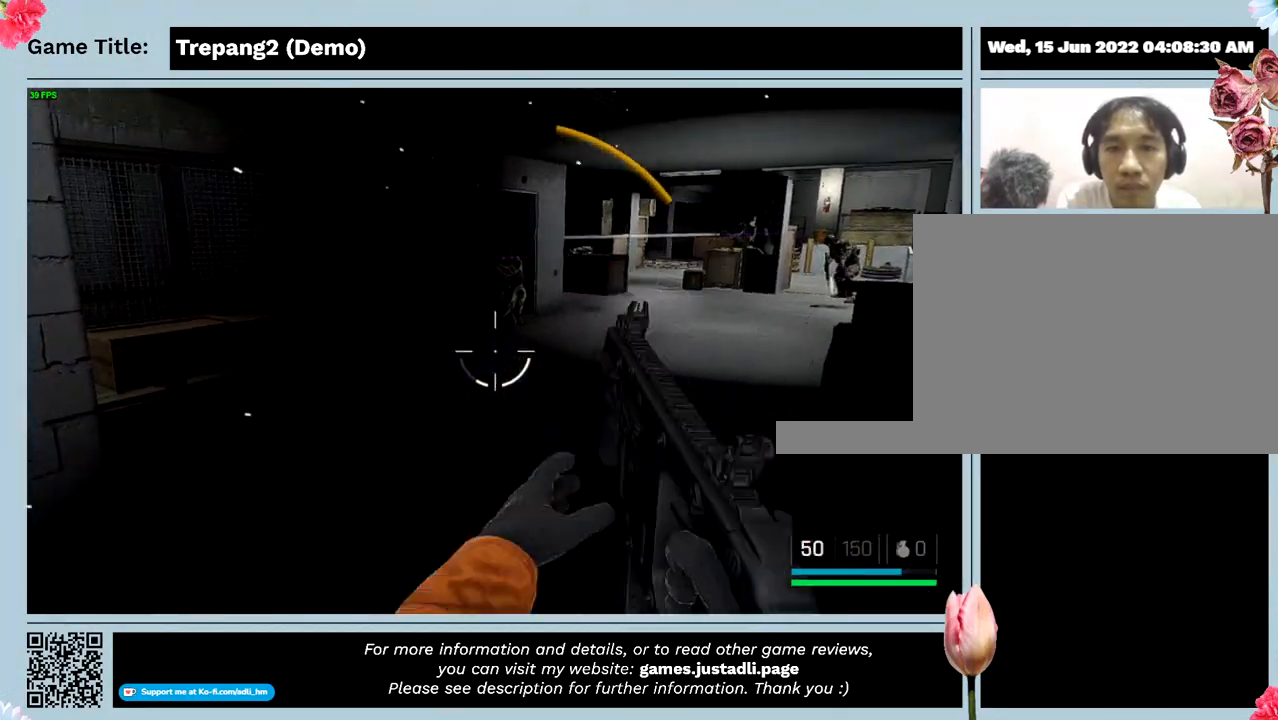
{"keys": [], "mouse": ["left"], "events": []}
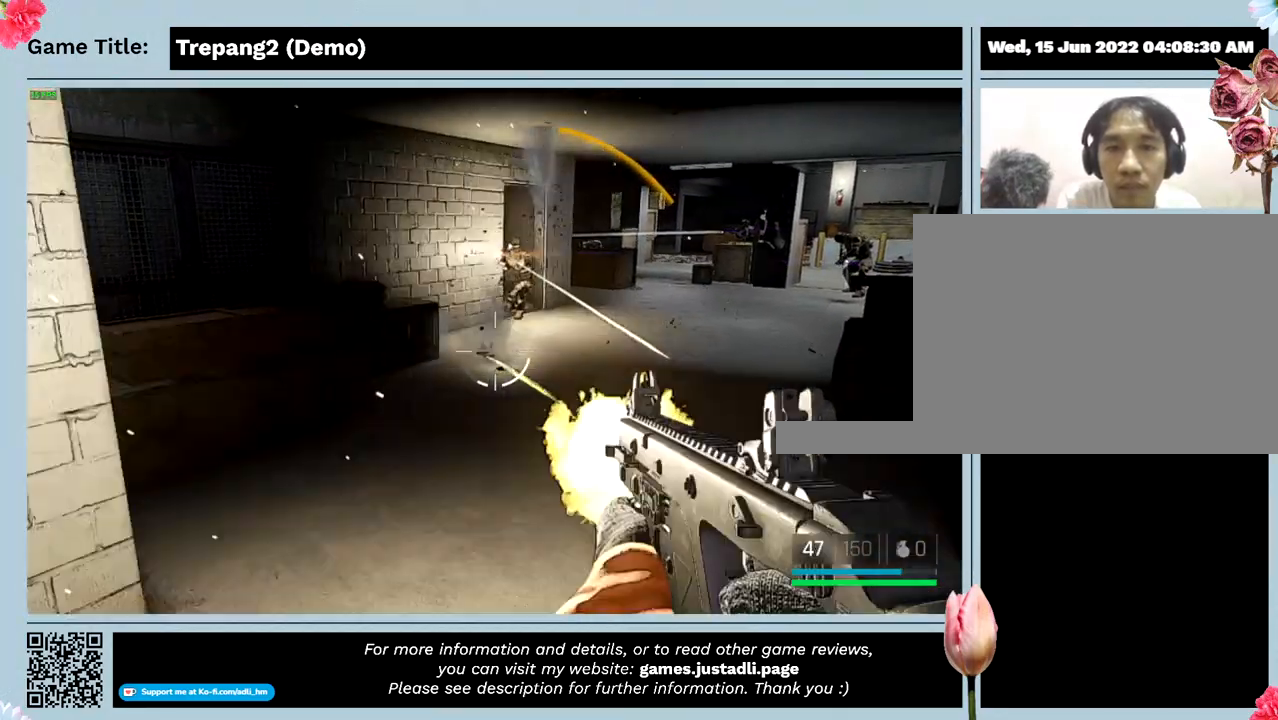
{"keys": [], "mouse": ["left"], "events": []}
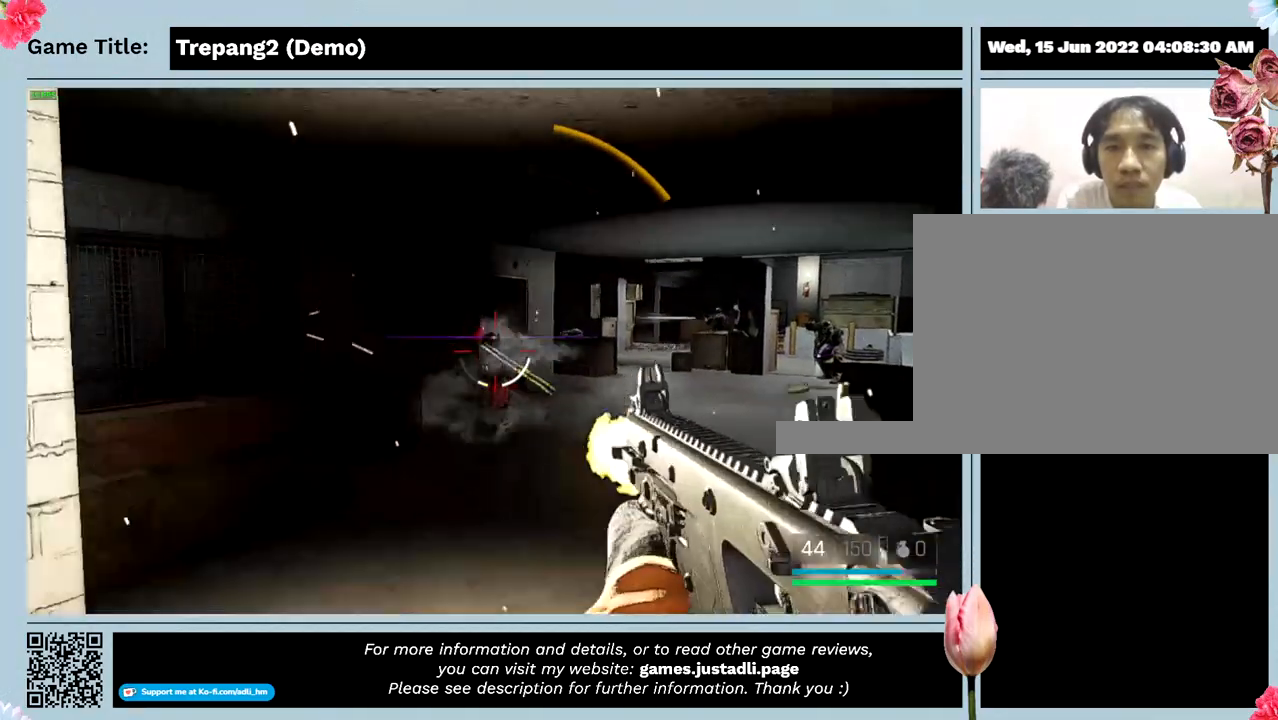
{"keys": [], "mouse": ["left"], "events": []}
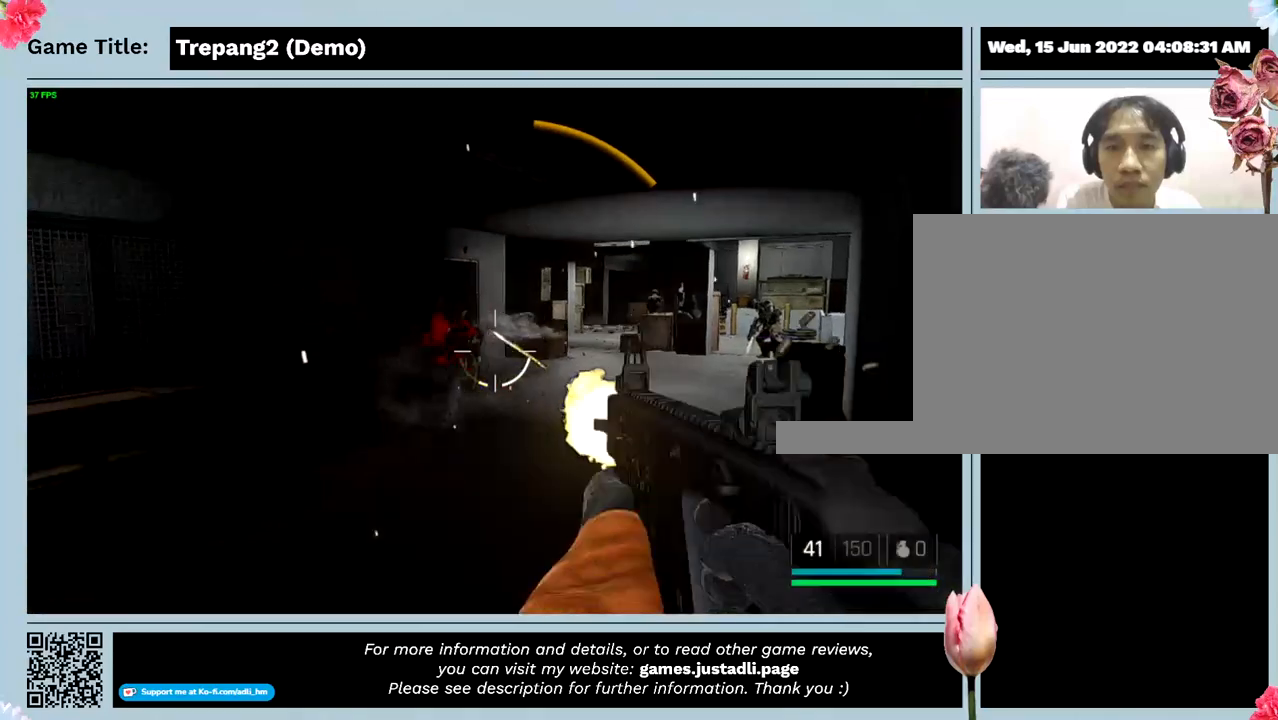
{"keys": [], "mouse": ["left"], "events": [[200, "mouse_left", "up"], [500, "mouse_left", "down"]]}
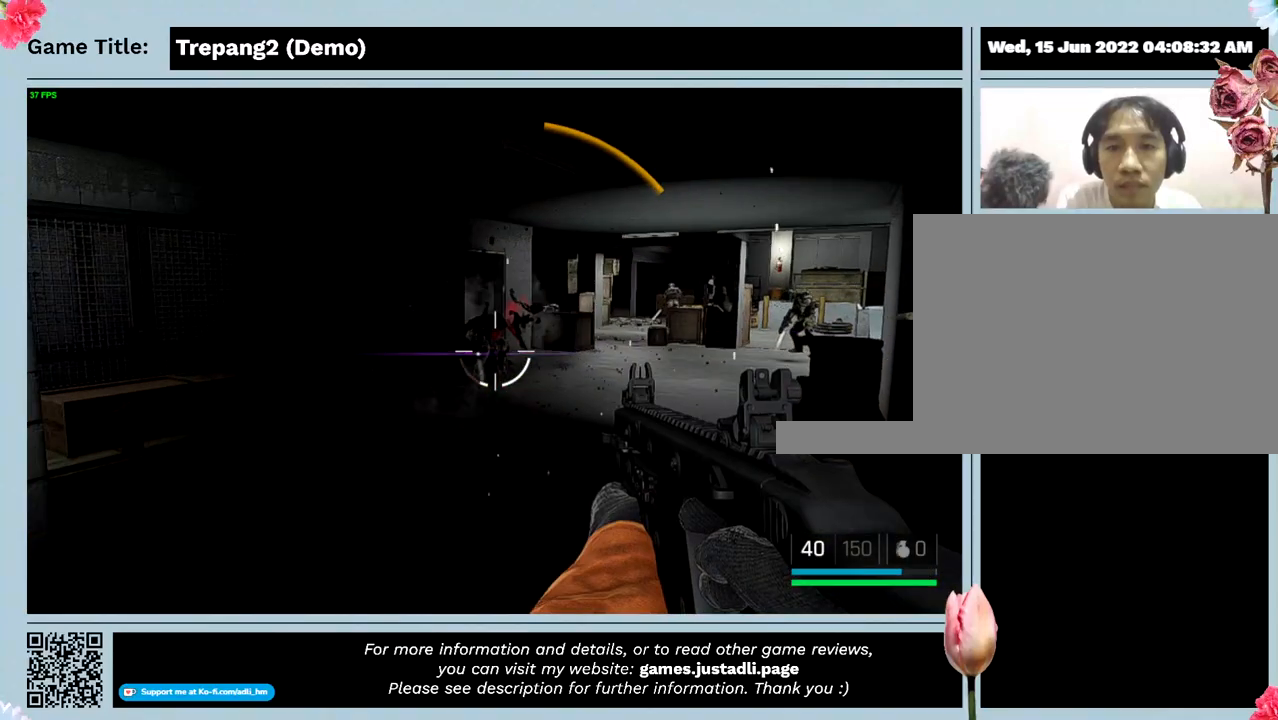
{"keys": [], "mouse": [], "events": [[500, "mouse_left", "up"]]}
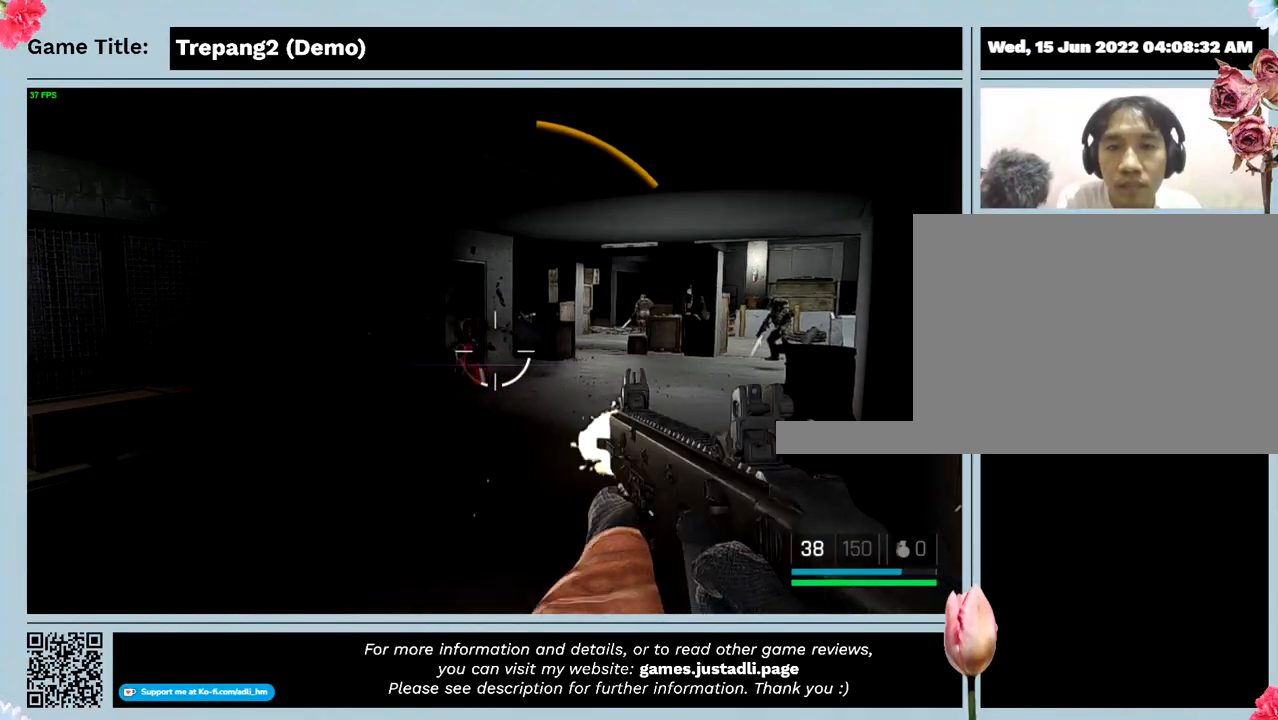
{"keys": [], "mouse": [], "events": []}
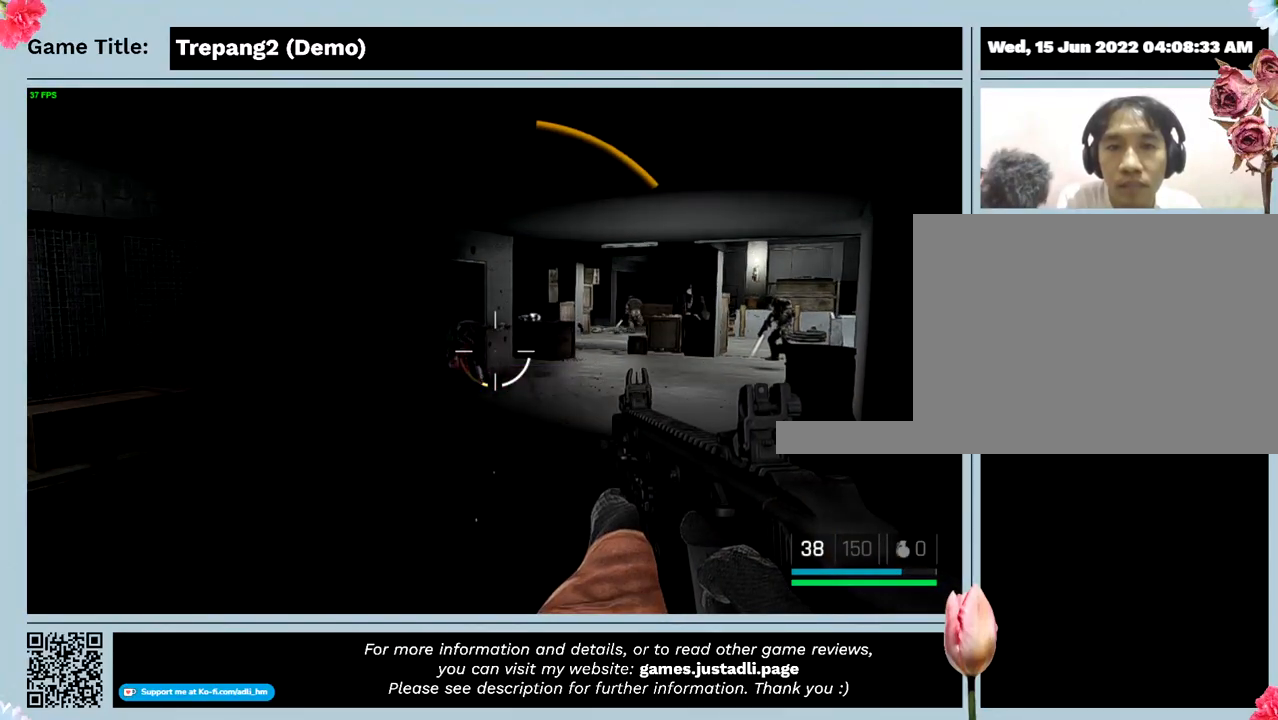
{"keys": ["q"], "mouse": [], "events": [[167, "q", "down"]]}
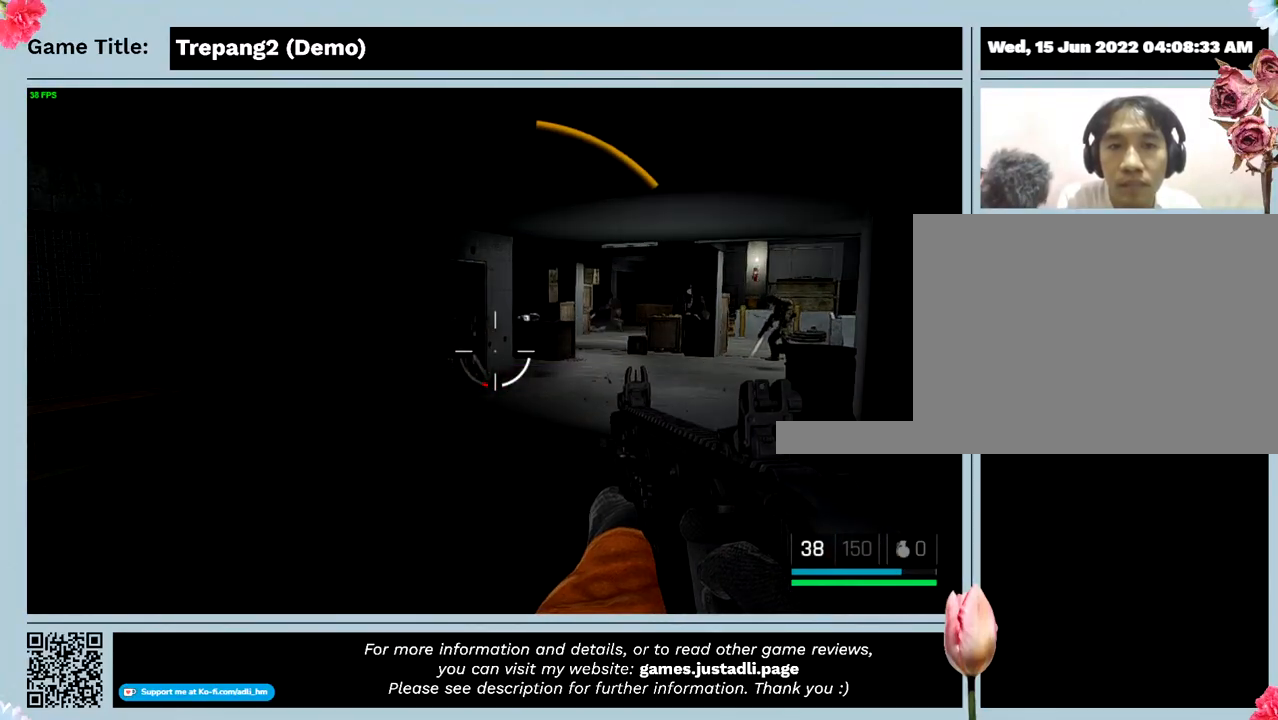
{"keys": [], "mouse": [], "events": [[67, "q", "up"]]}
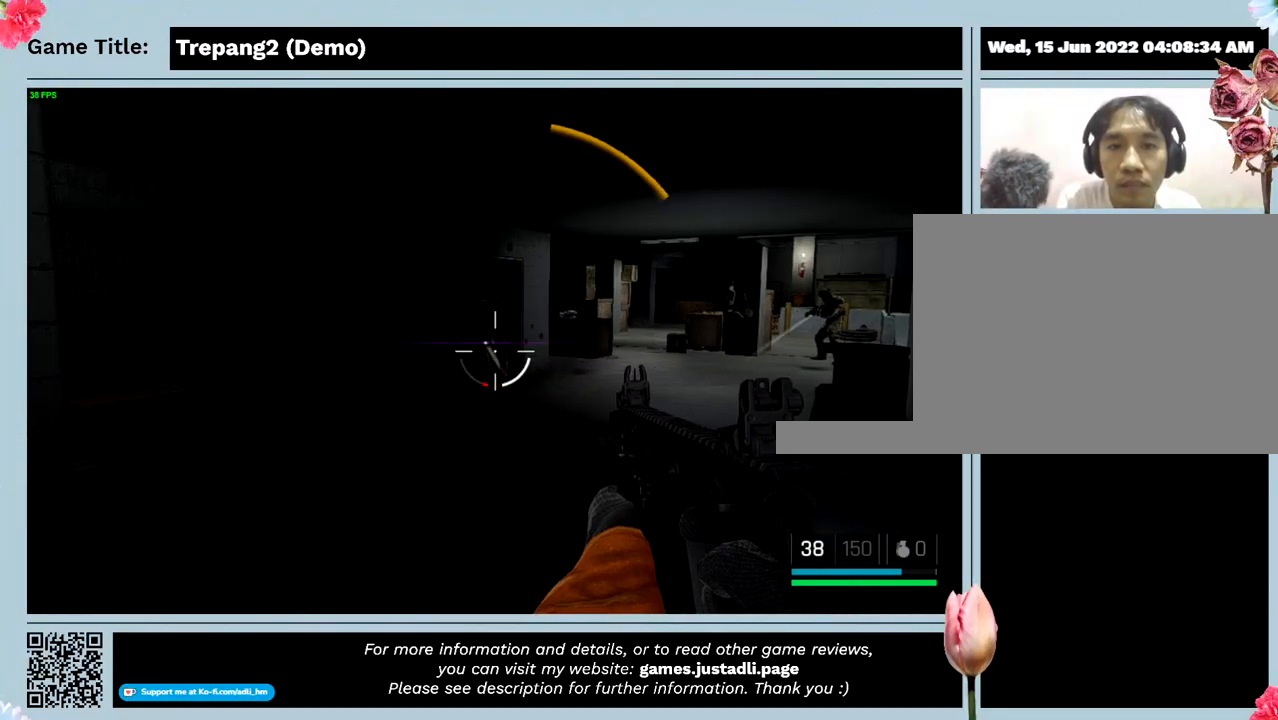
{"keys": [], "mouse": [], "events": []}
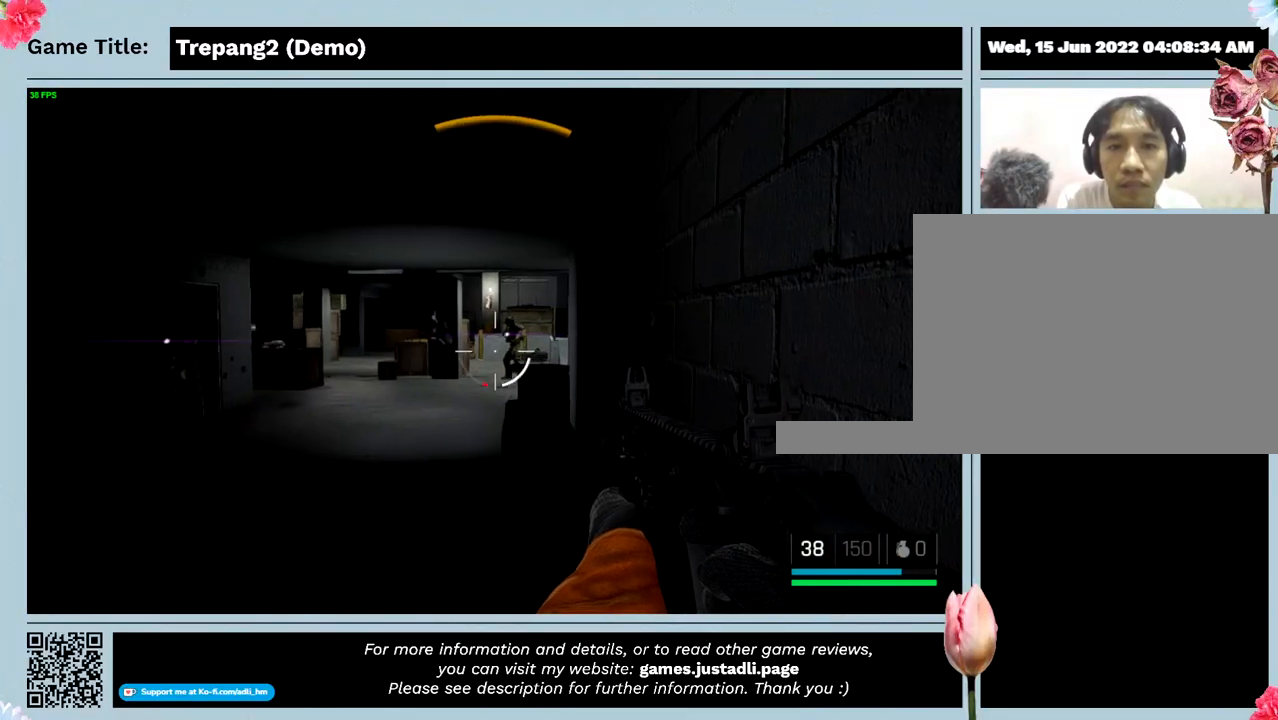
{"keys": [], "mouse": [], "events": []}
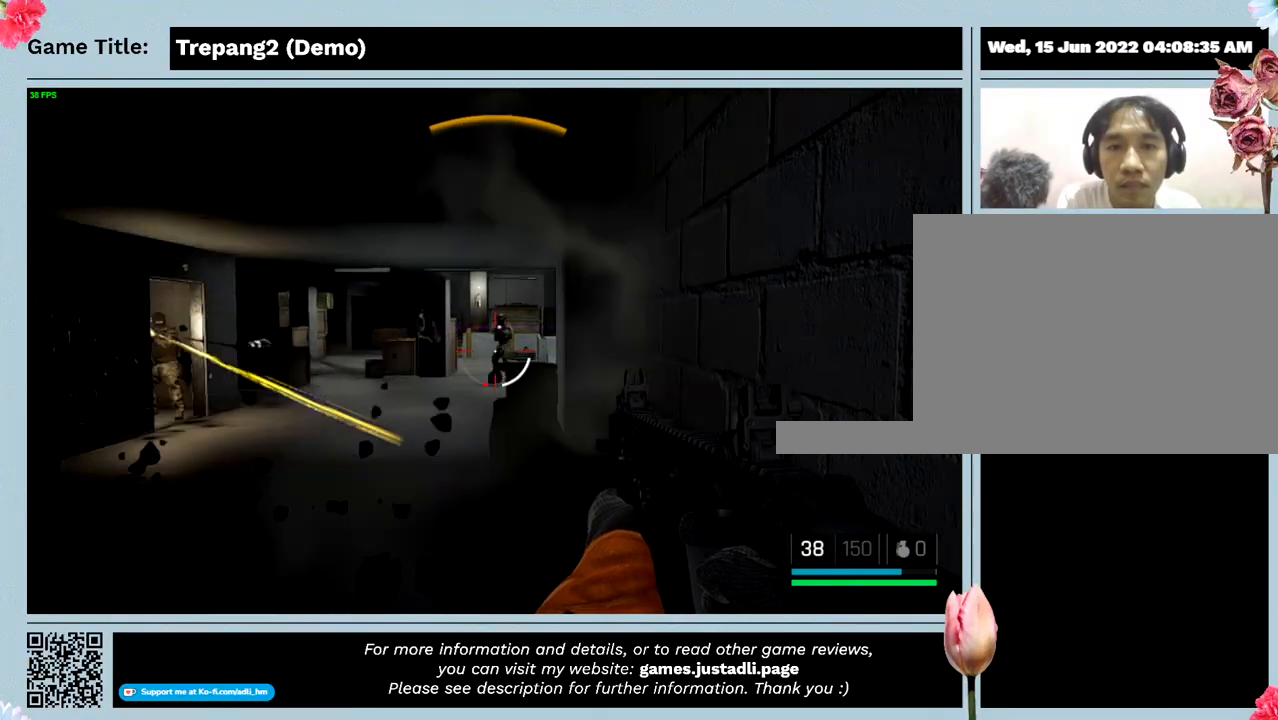
{"keys": [], "mouse": ["left"], "events": [[234, "mouse_left", "down"]]}
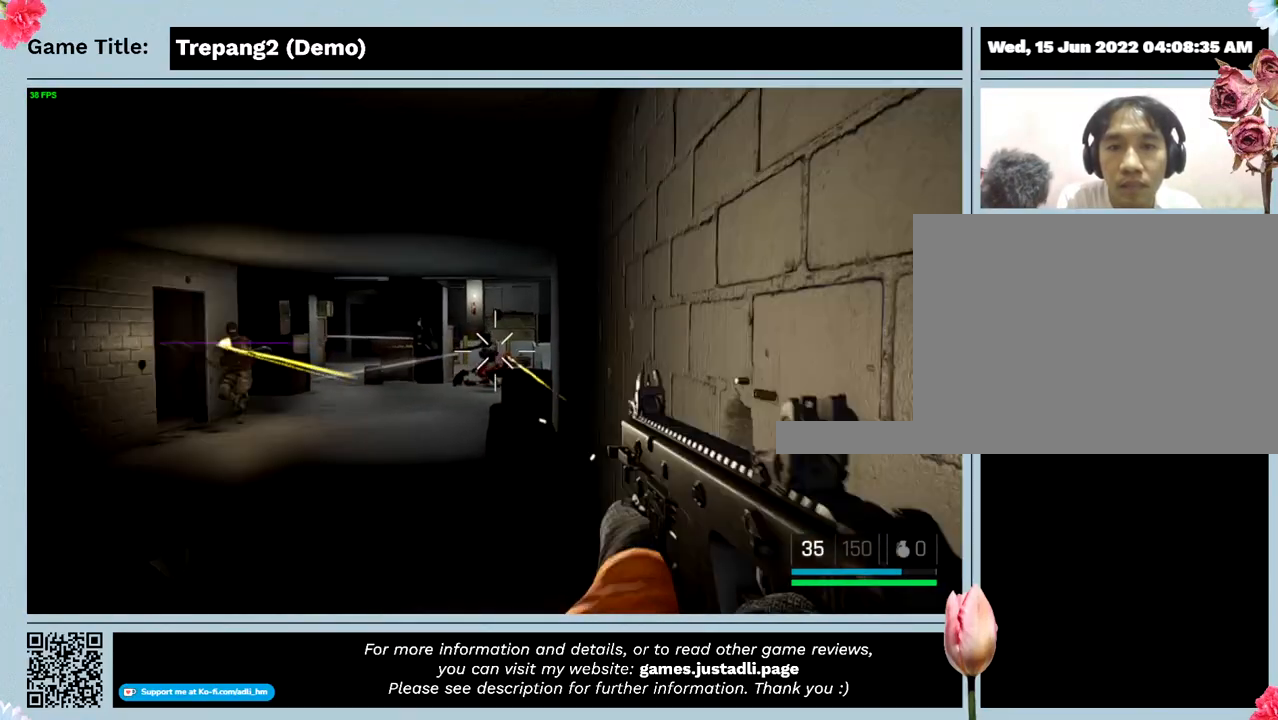
{"keys": [], "mouse": ["left"], "events": []}